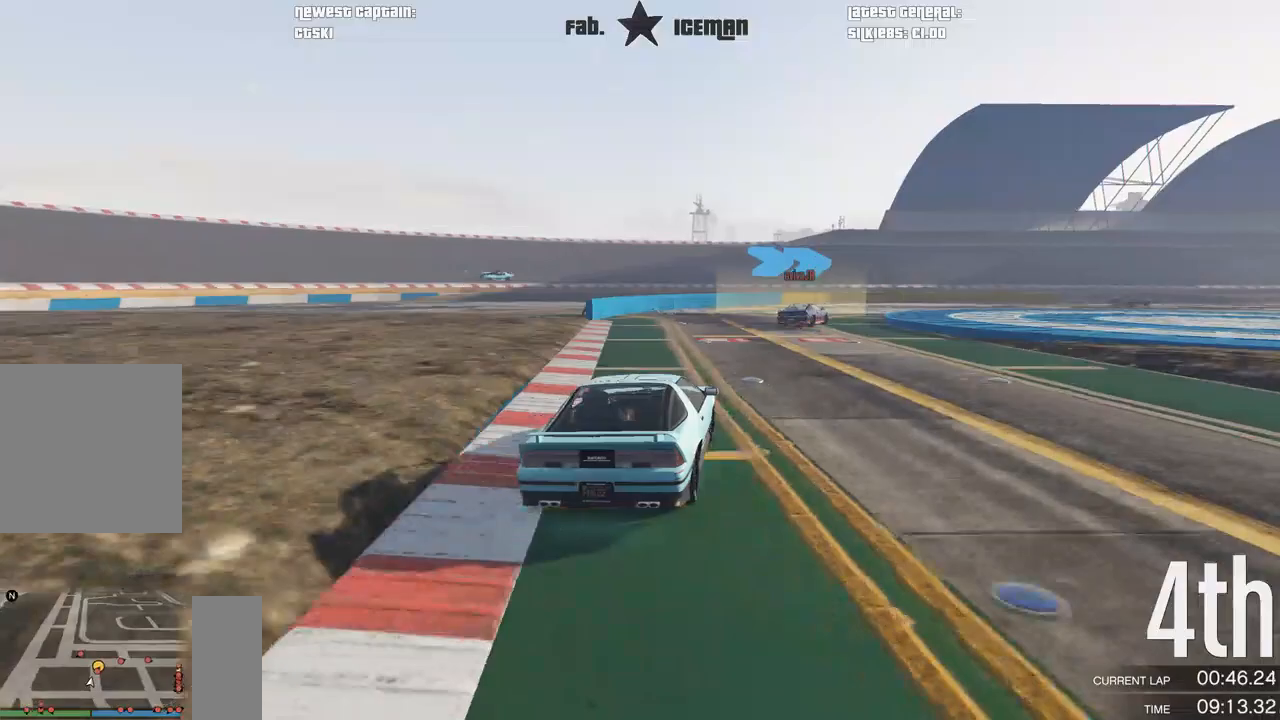
Gameplay with a controller (Xbox layout); each line is a JSON object with the inputs held at the frame after it (dt_ms = milliseconds from this image to that frame). "events" lists button and stick changes between this image and that frame as [ms after this image, input, new state], when the widget could be followed in between.
{"dt_ms": 500, "buttons": ["R2"], "left_stick": "right", "right_stick": "center", "events": [[104, "left_stick", "right"], [250, "left_stick", "center"], [438, "left_stick", "right"]]}
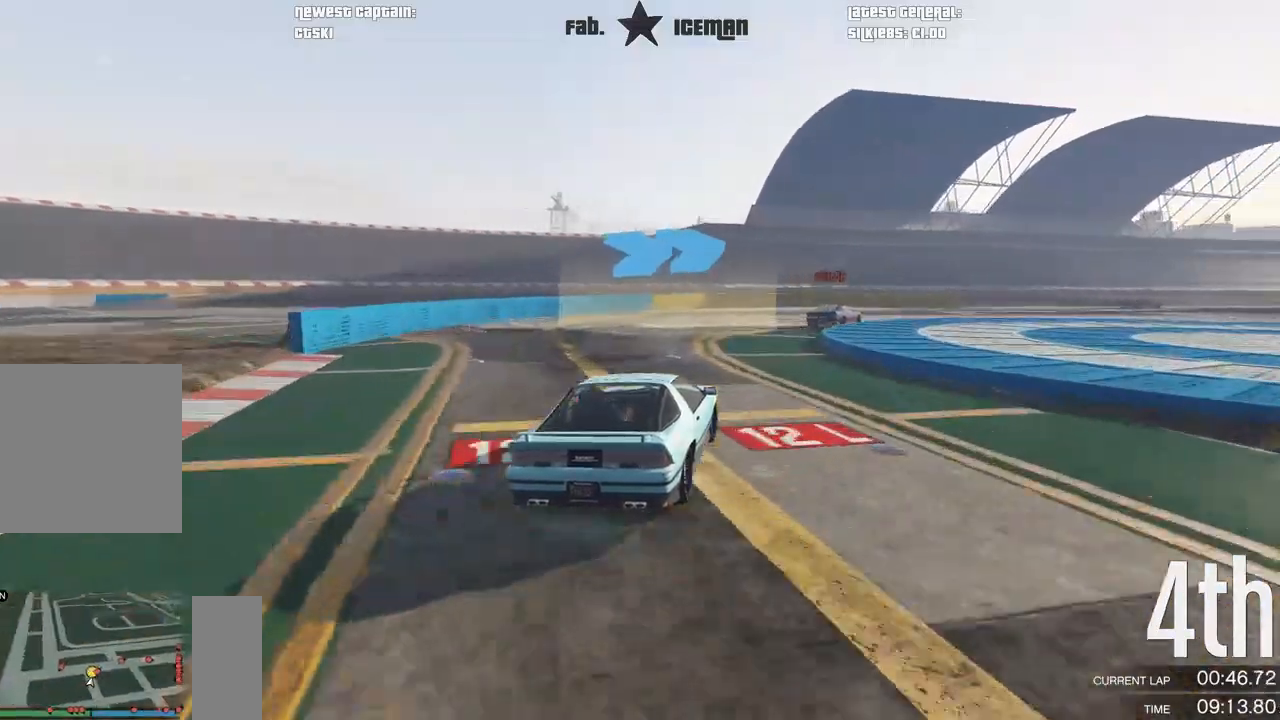
{"dt_ms": 500, "buttons": ["R2"], "left_stick": "right", "right_stick": "center", "events": [[83, "left_stick", "center"], [188, "left_stick", "right"], [312, "left_stick", "center"], [417, "left_stick", "right"]]}
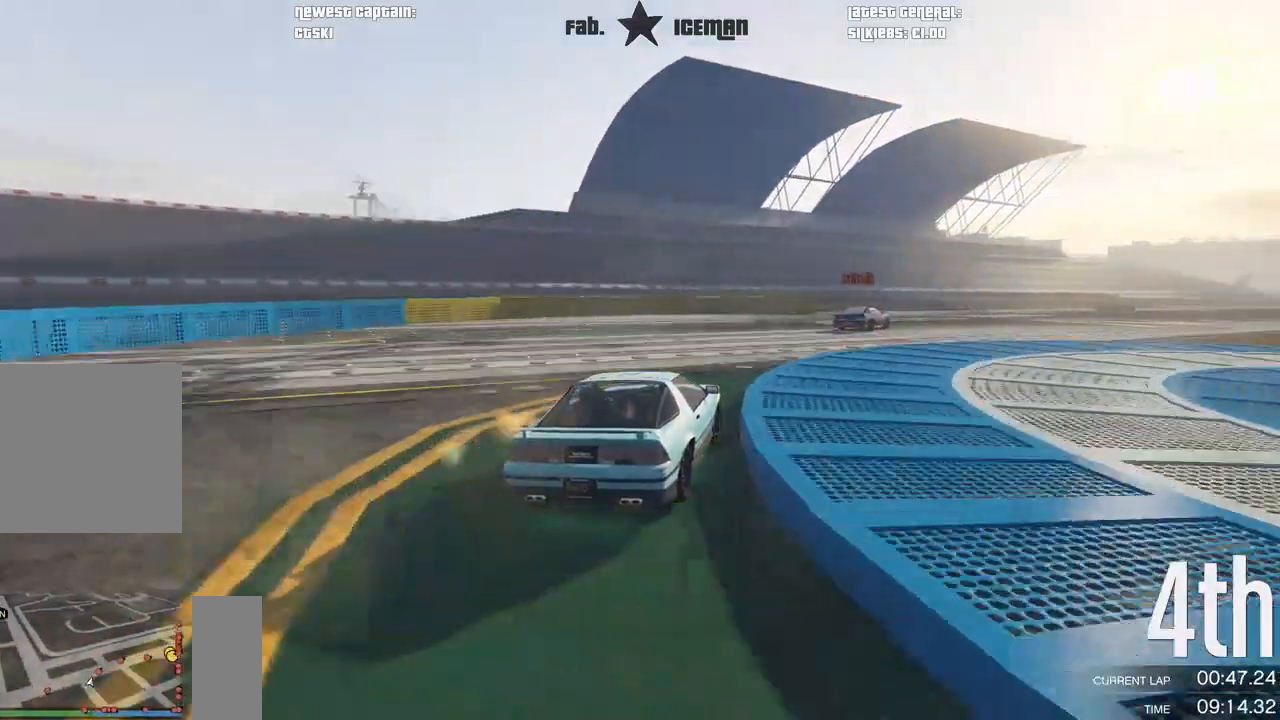
{"dt_ms": 500, "buttons": ["R2"], "left_stick": "center", "right_stick": "center", "events": [[83, "left_stick", "center"], [188, "left_stick", "right"], [354, "left_stick", "center"]]}
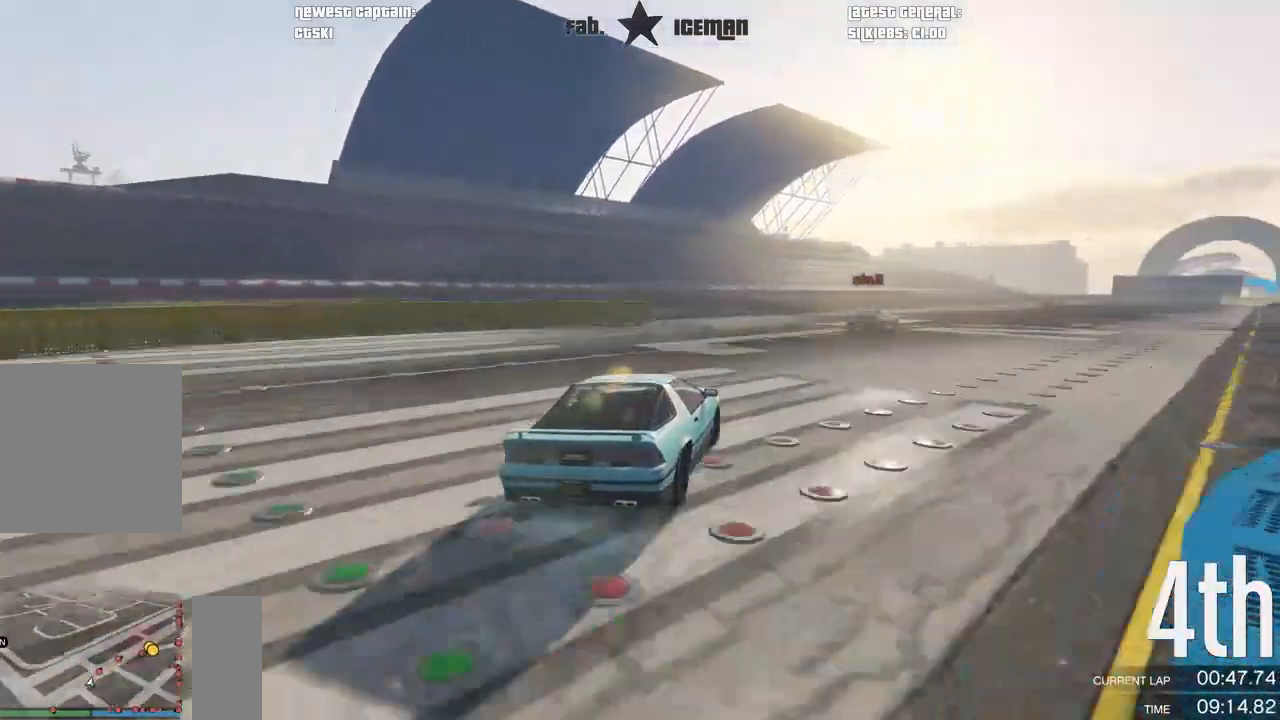
{"dt_ms": 500, "buttons": ["R2"], "left_stick": "center", "right_stick": "center", "events": [[42, "left_stick", "right"], [167, "left_stick", "center"], [312, "left_stick", "right"], [479, "left_stick", "center"]]}
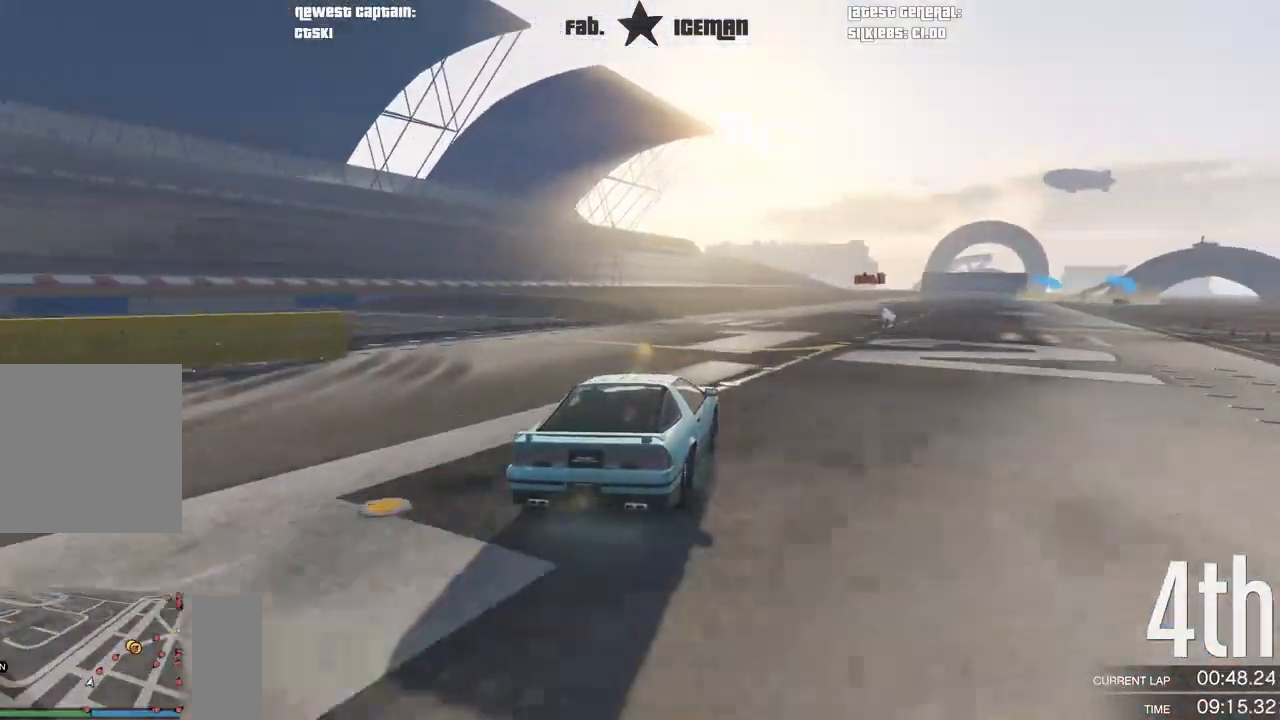
{"dt_ms": 500, "buttons": ["R2"], "left_stick": "right", "right_stick": "center", "events": [[146, "left_stick", "right"], [271, "left_stick", "center"], [396, "left_stick", "right"]]}
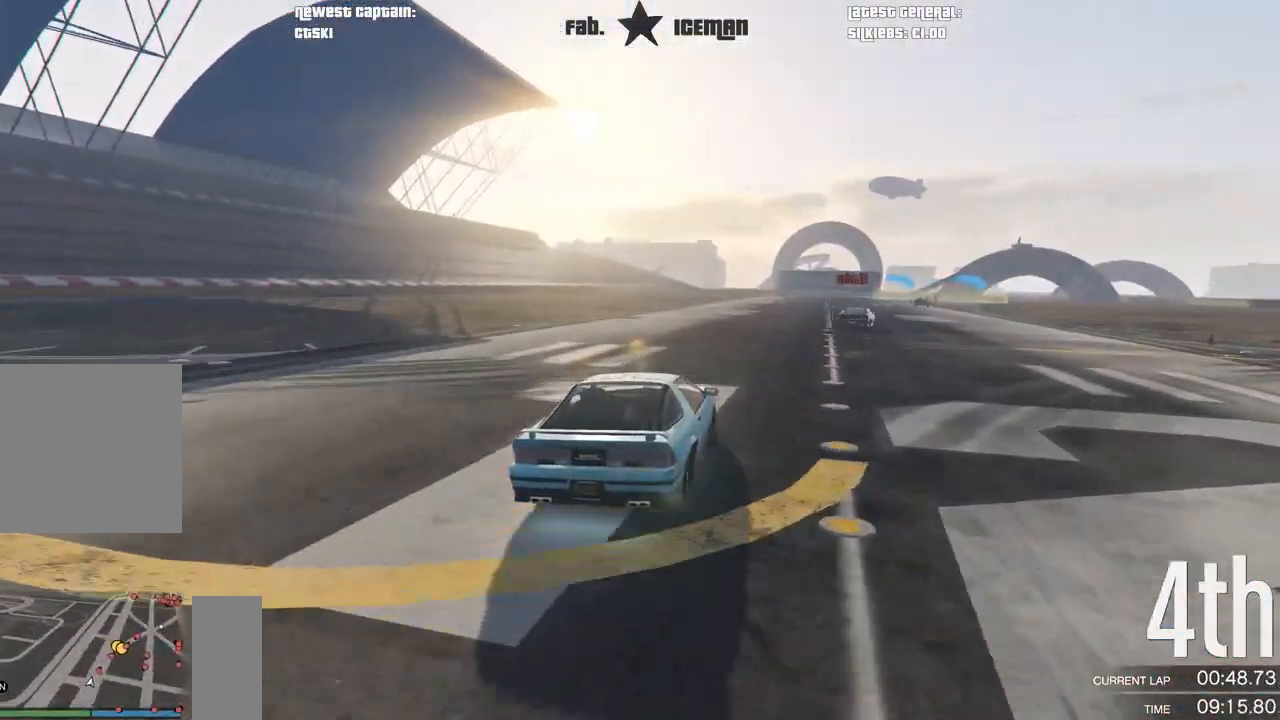
{"dt_ms": 500, "buttons": ["R2"], "left_stick": "center", "right_stick": "center", "events": [[21, "left_stick", "center"], [167, "left_stick", "right"], [333, "left_stick", "center"]]}
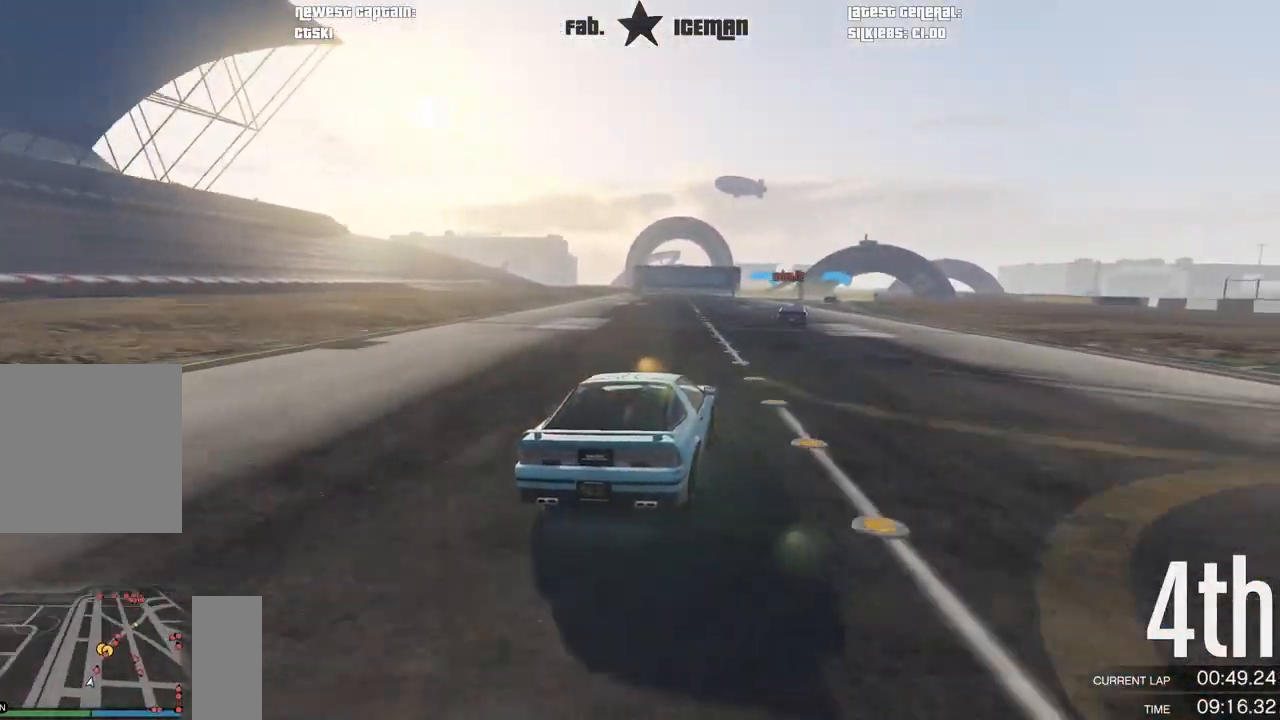
{"dt_ms": 500, "buttons": ["R2"], "left_stick": "center", "right_stick": "center", "events": [[83, "DPAD_DOWN", "down"], [83, "left_stick", "right"], [167, "DPAD_DOWN", "up"], [188, "left_stick", "center"], [396, "left_stick", "right"], [500, "left_stick", "center"]]}
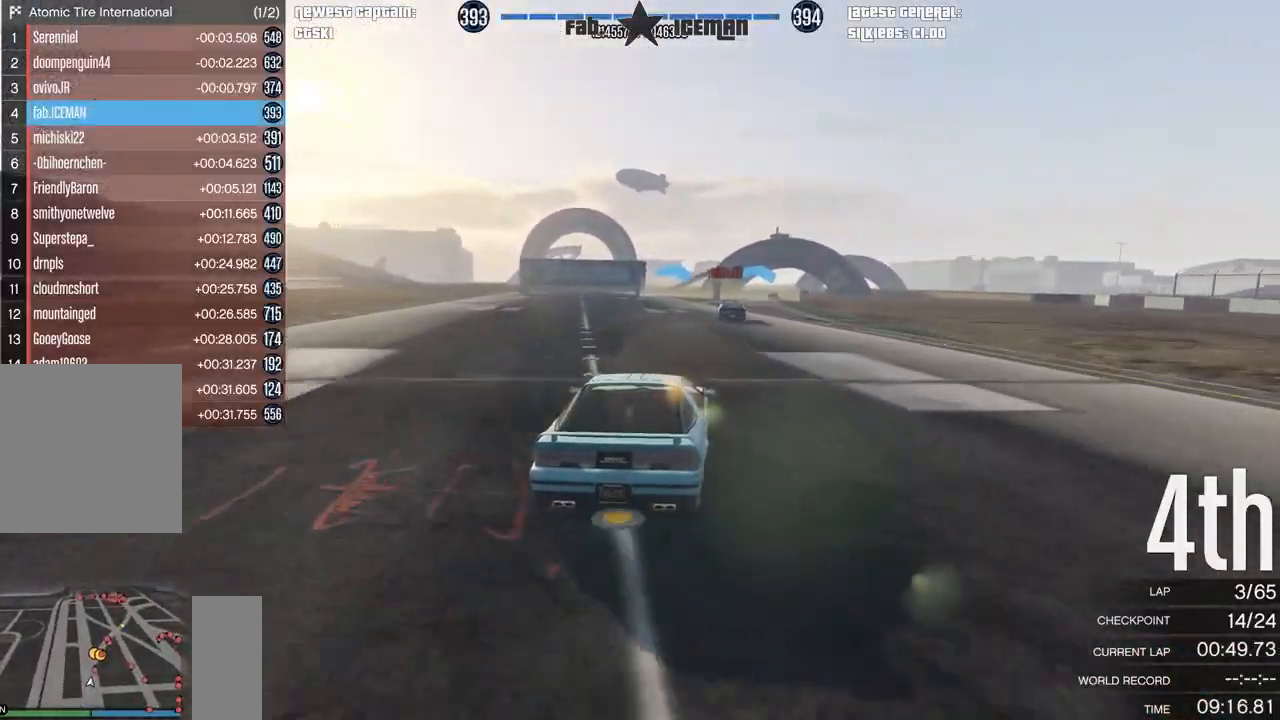
{"dt_ms": 500, "buttons": ["R2"], "left_stick": "center", "right_stick": "center", "events": []}
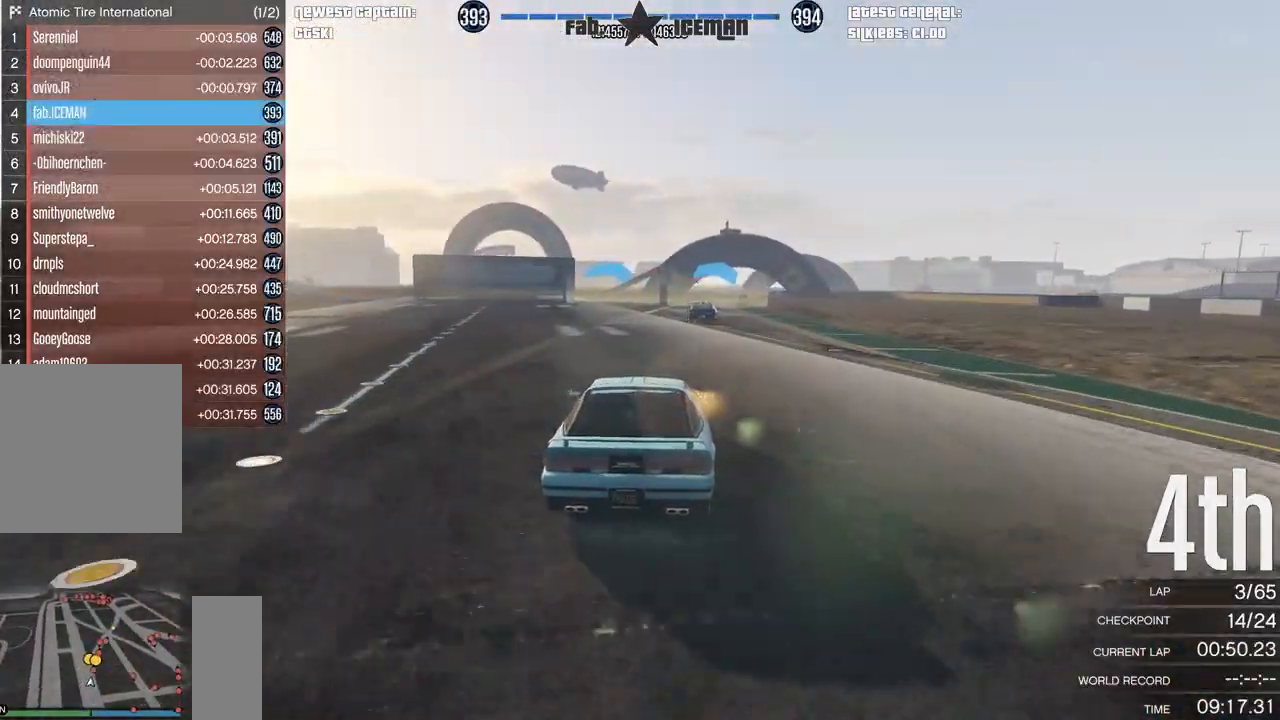
{"dt_ms": 500, "buttons": ["R2", "DPAD_DOWN"], "left_stick": "right", "right_stick": "center", "events": [[21, "left_stick", "right"], [83, "left_stick", "center"], [292, "DPAD_DOWN", "down"], [354, "DPAD_DOWN", "up"], [458, "left_stick", "right"], [479, "DPAD_DOWN", "down"]]}
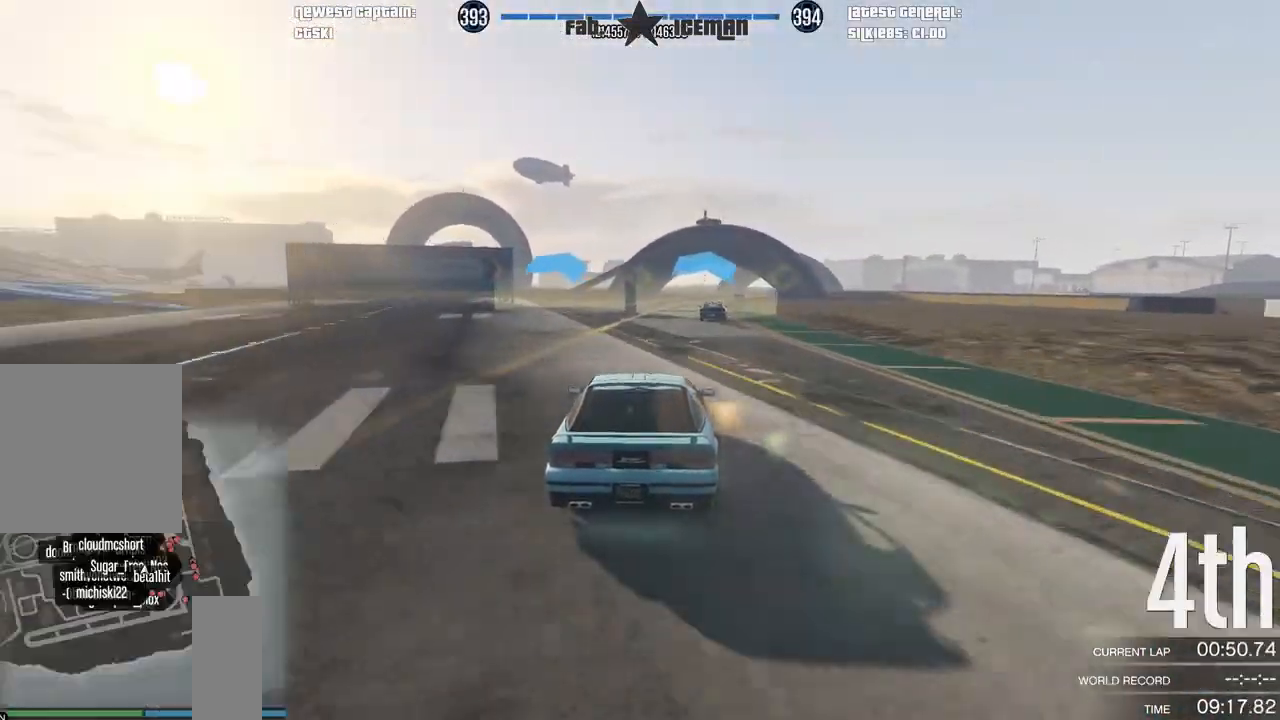
{"dt_ms": 500, "buttons": ["R2"], "left_stick": "center", "right_stick": "center", "events": [[42, "DPAD_DOWN", "up"], [42, "left_stick", "center"], [146, "DPAD_DOWN", "down"], [250, "DPAD_DOWN", "up"], [250, "left_stick", "right"], [375, "left_stick", "center"]]}
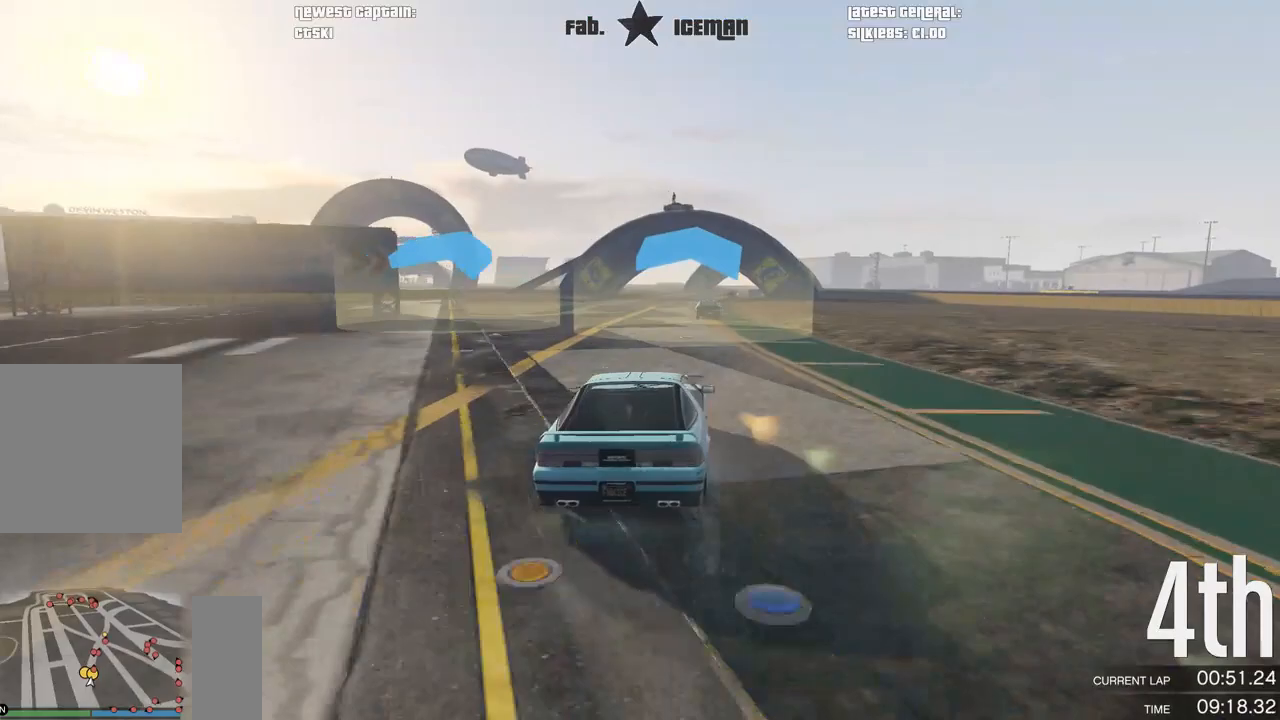
{"dt_ms": 500, "buttons": ["R2"], "left_stick": "center", "right_stick": "center", "events": [[375, "left_stick", "down-left"], [500, "left_stick", "center"]]}
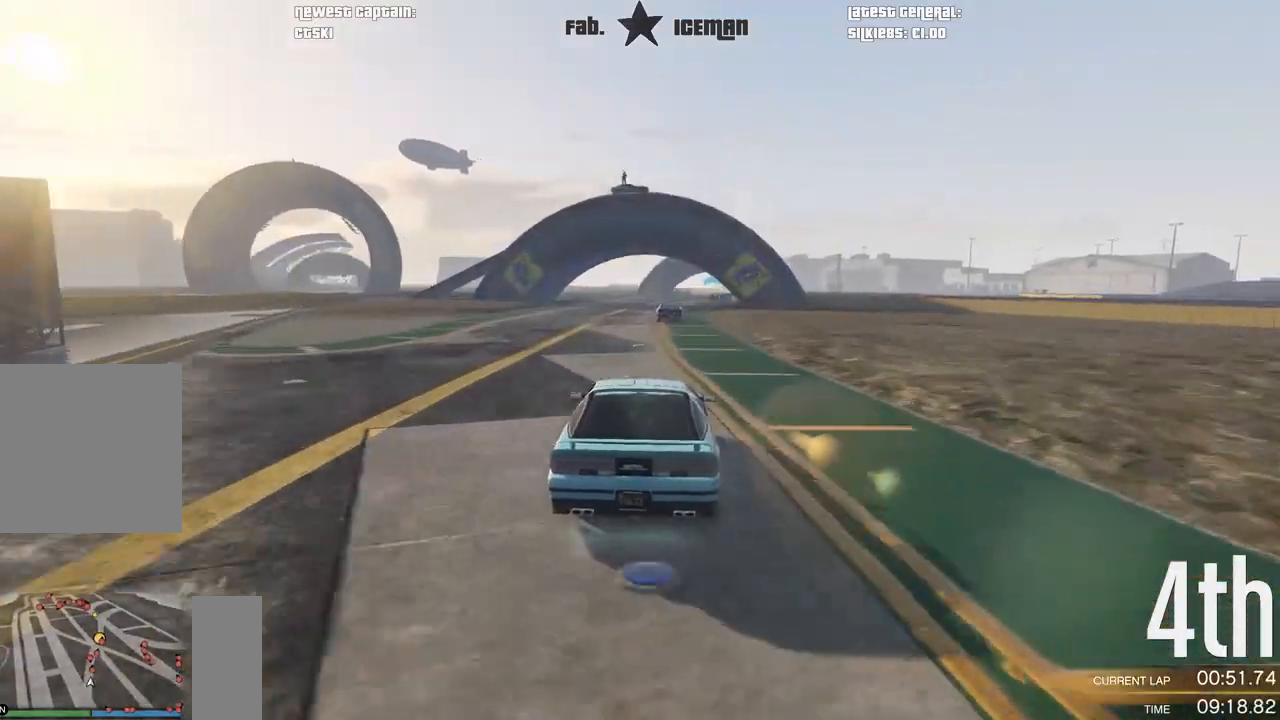
{"dt_ms": 500, "buttons": ["R2"], "left_stick": "center", "right_stick": "center", "events": [[208, "left_stick", "right"], [271, "left_stick", "center"]]}
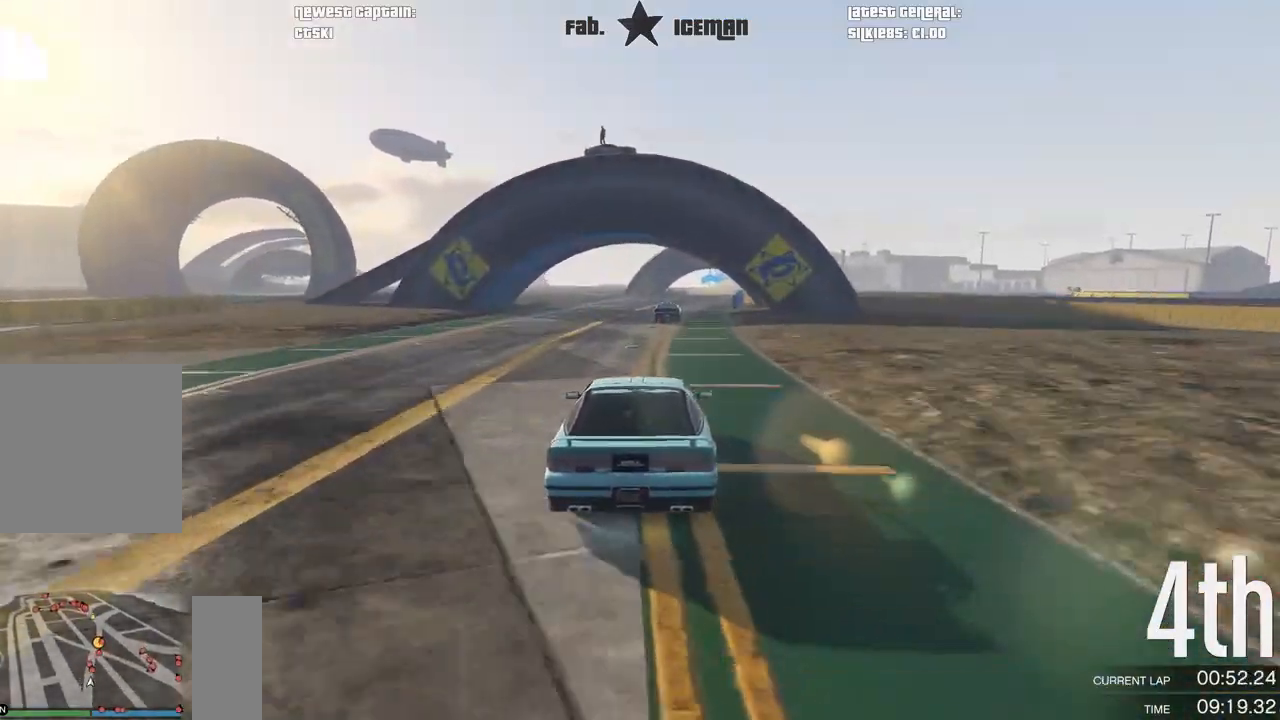
{"dt_ms": 500, "buttons": ["R2"], "left_stick": "center", "right_stick": "center", "events": [[229, "left_stick", "right"], [354, "left_stick", "center"]]}
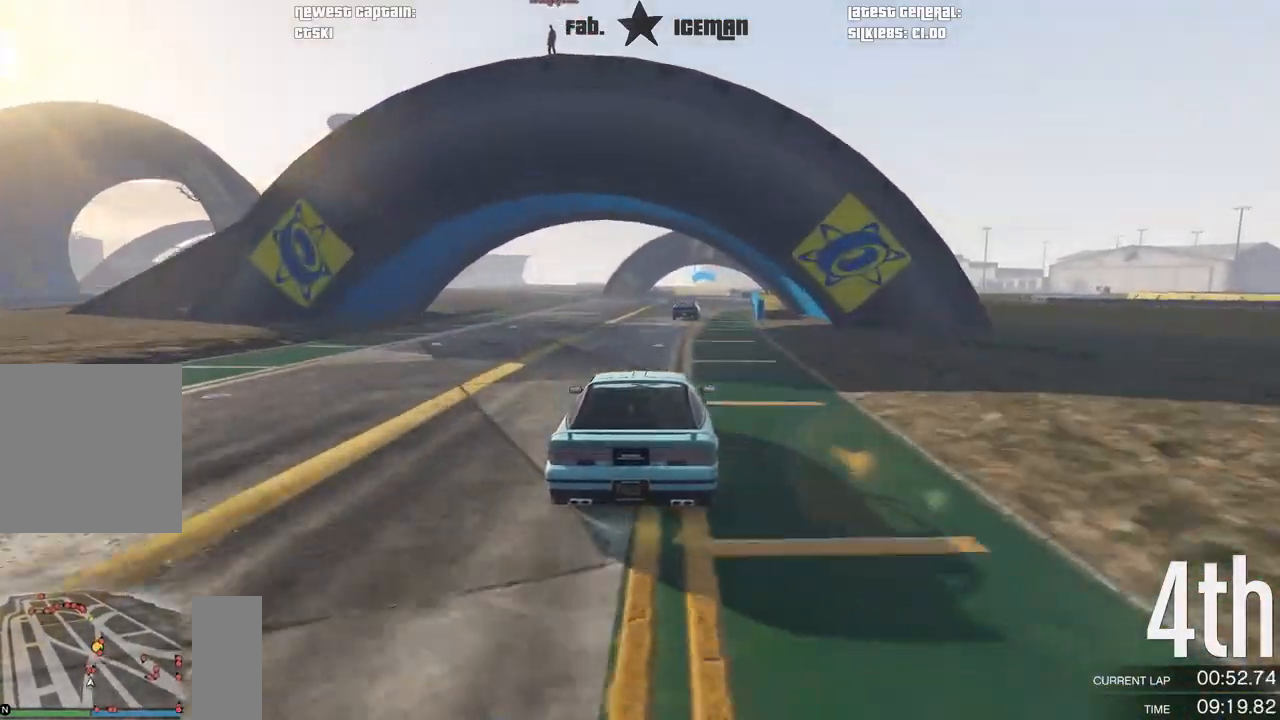
{"dt_ms": 500, "buttons": ["R2"], "left_stick": "center", "right_stick": "center", "events": [[62, "left_stick", "right"], [188, "left_stick", "center"]]}
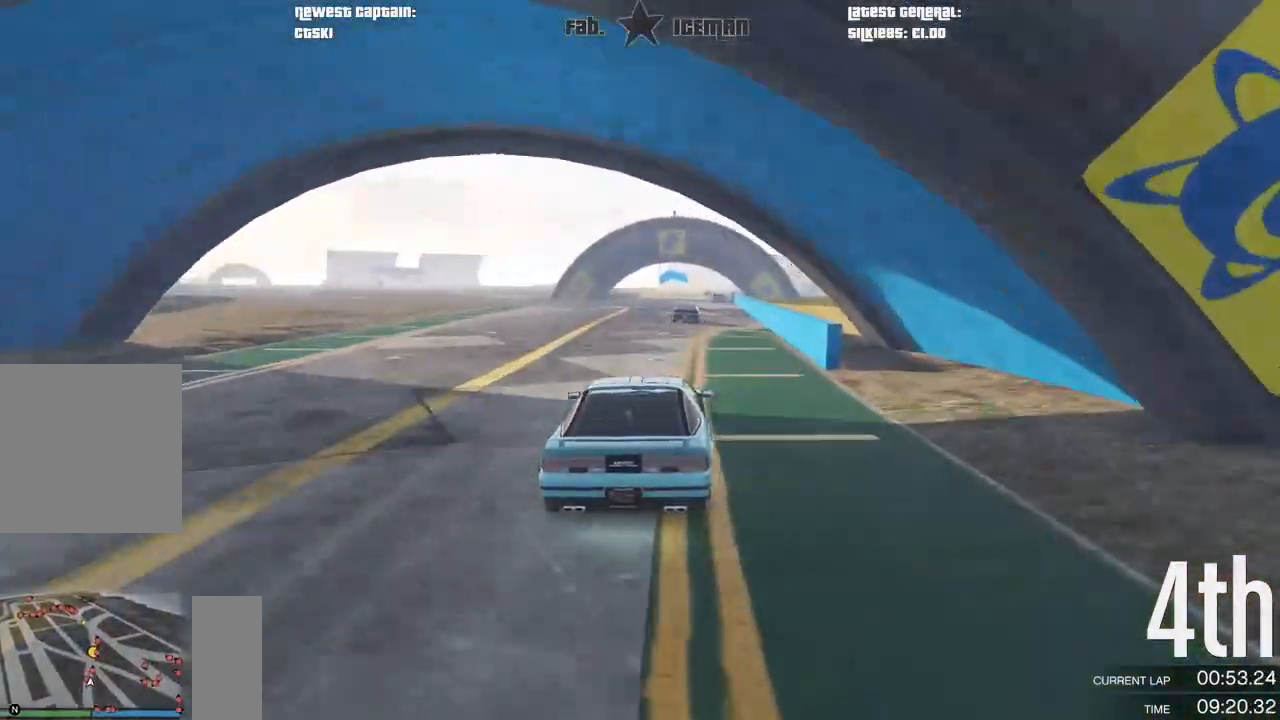
{"dt_ms": 500, "buttons": ["R2"], "left_stick": "center", "right_stick": "center", "events": []}
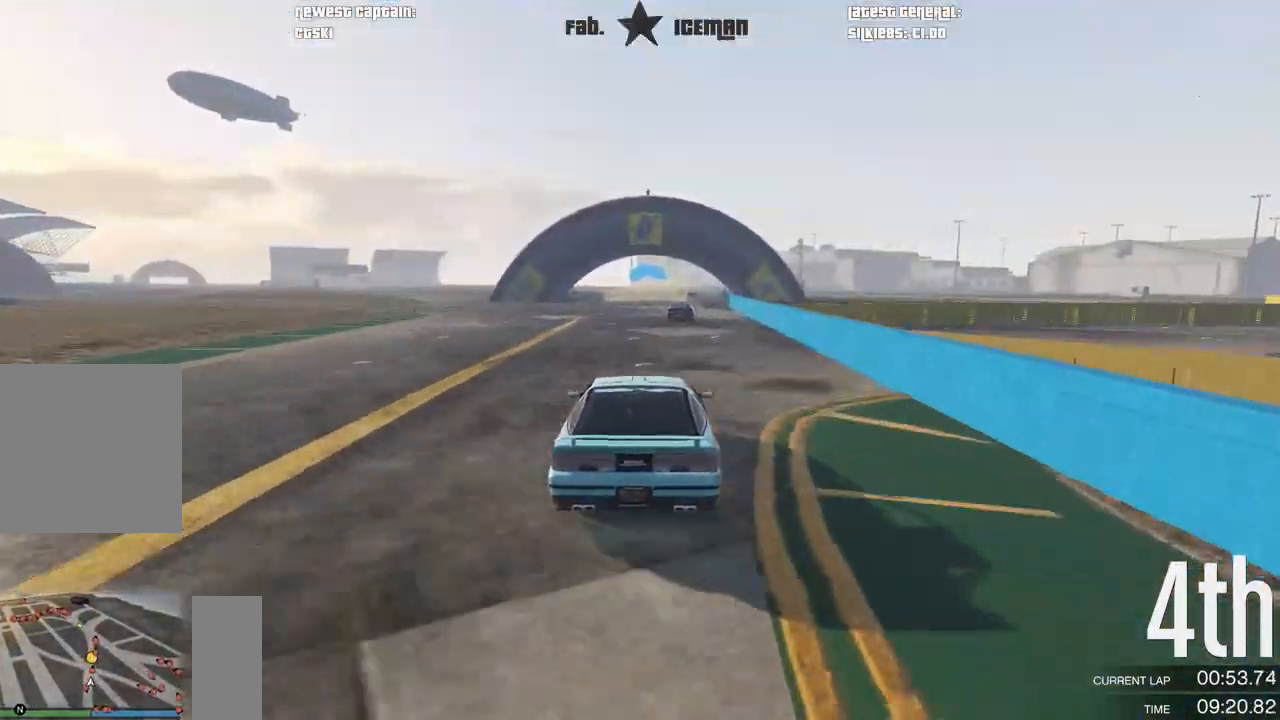
{"dt_ms": 500, "buttons": ["R2"], "left_stick": "center", "right_stick": "center", "events": []}
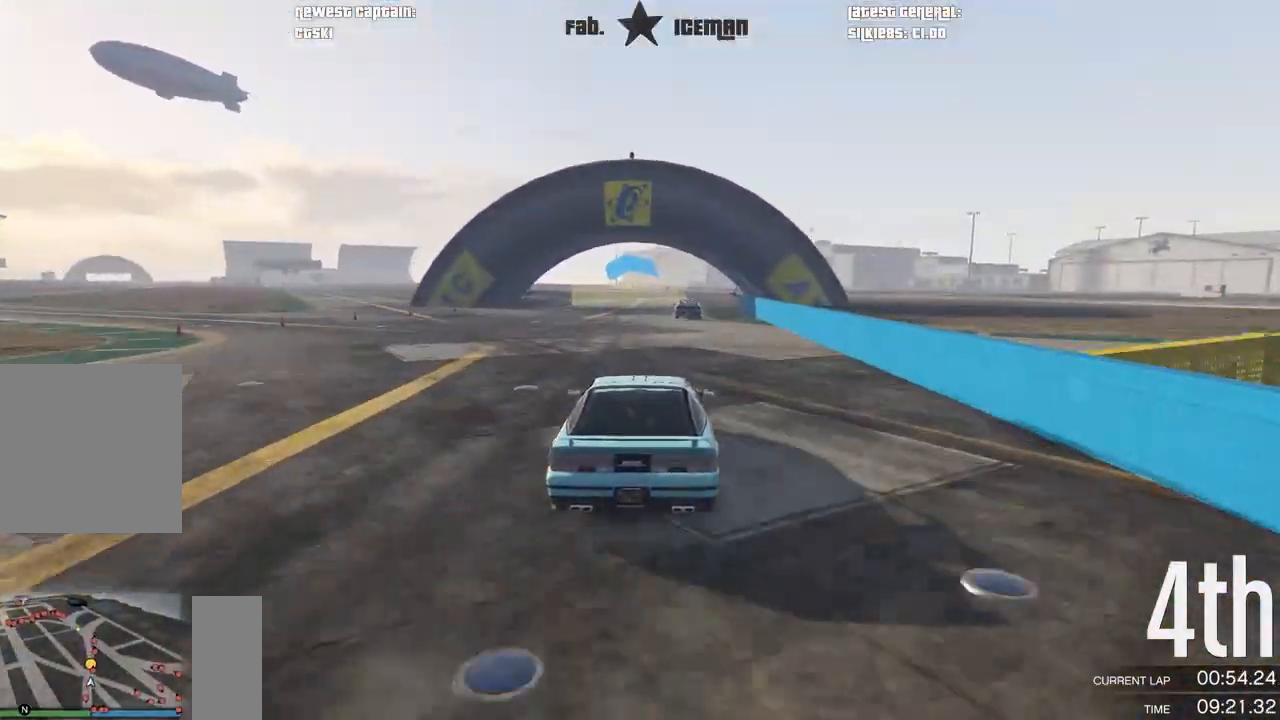
{"dt_ms": 500, "buttons": ["R2"], "left_stick": "center", "right_stick": "center", "events": []}
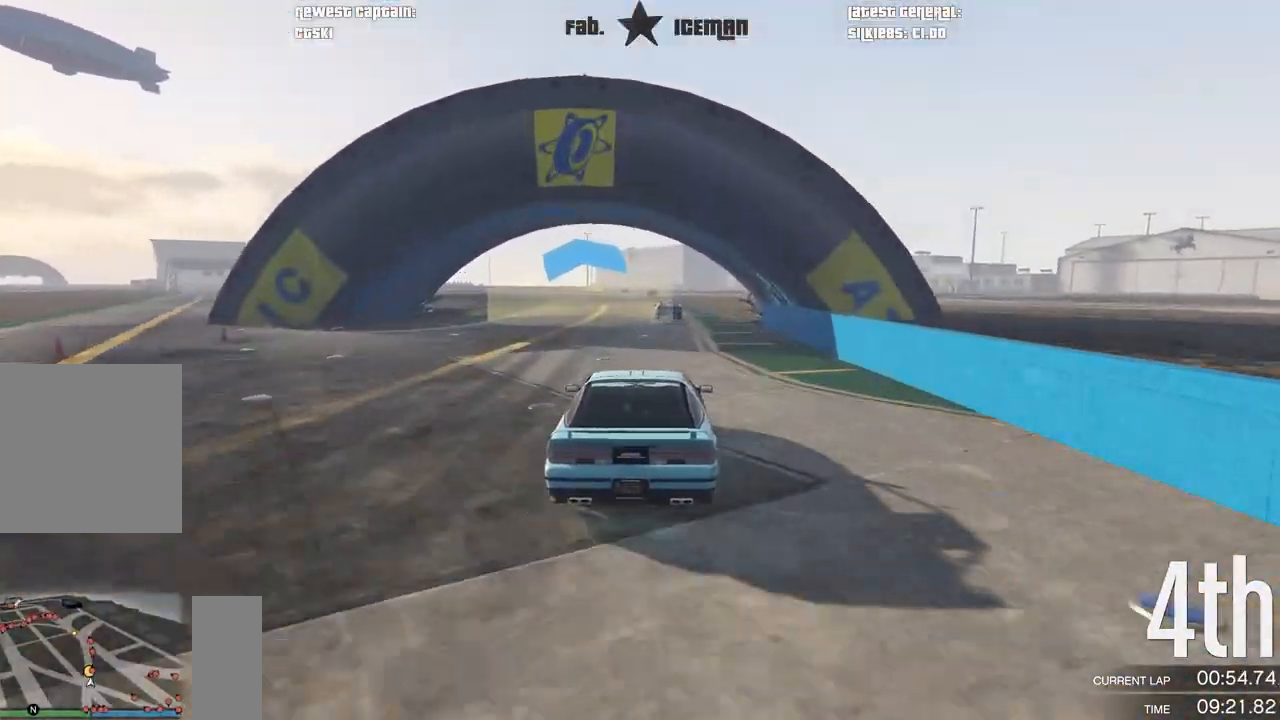
{"dt_ms": 500, "buttons": ["R2"], "left_stick": "center", "right_stick": "center", "events": []}
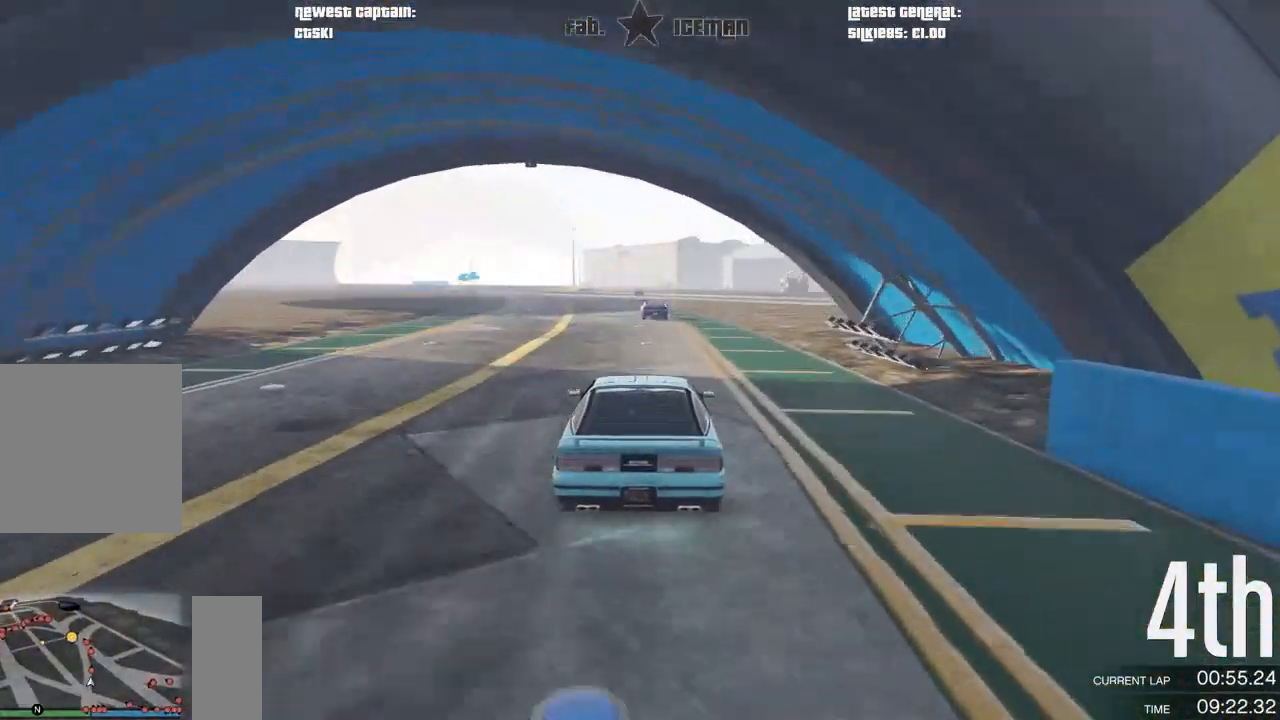
{"dt_ms": 500, "buttons": ["R2"], "left_stick": "center", "right_stick": "center", "events": []}
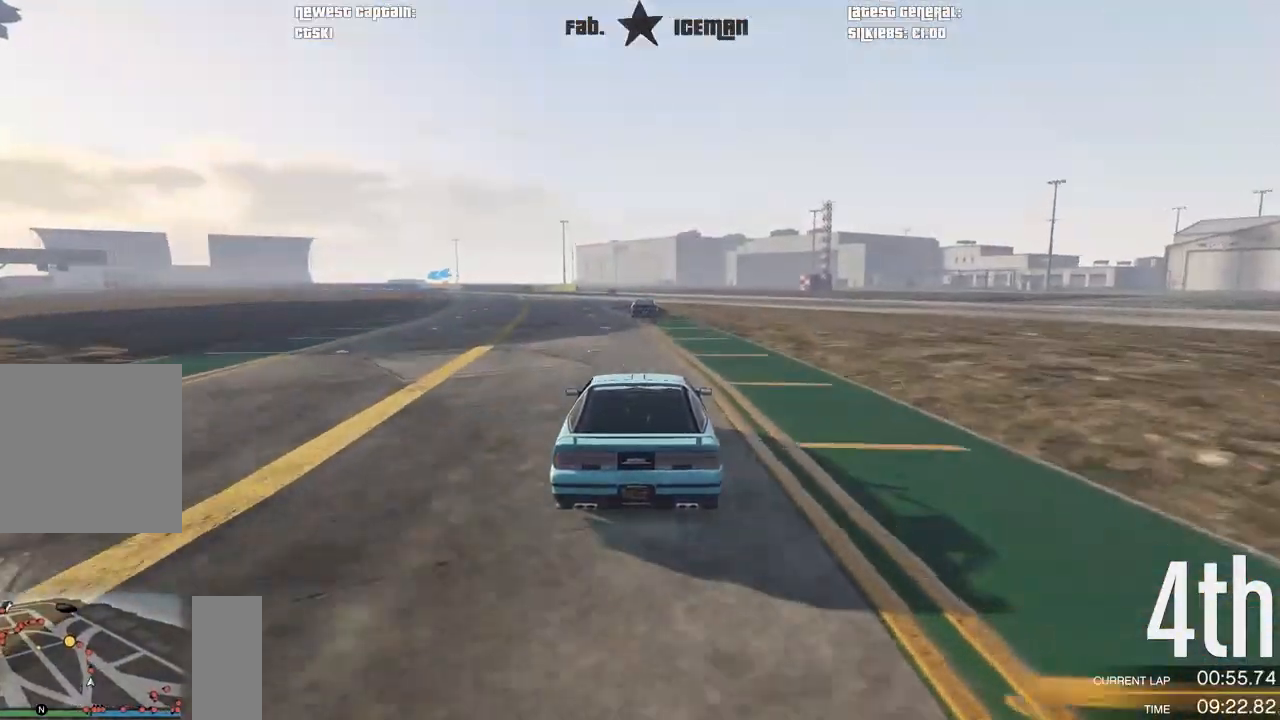
{"dt_ms": 500, "buttons": ["R2"], "left_stick": "center", "right_stick": "center", "events": [[229, "left_stick", "left"], [333, "left_stick", "center"]]}
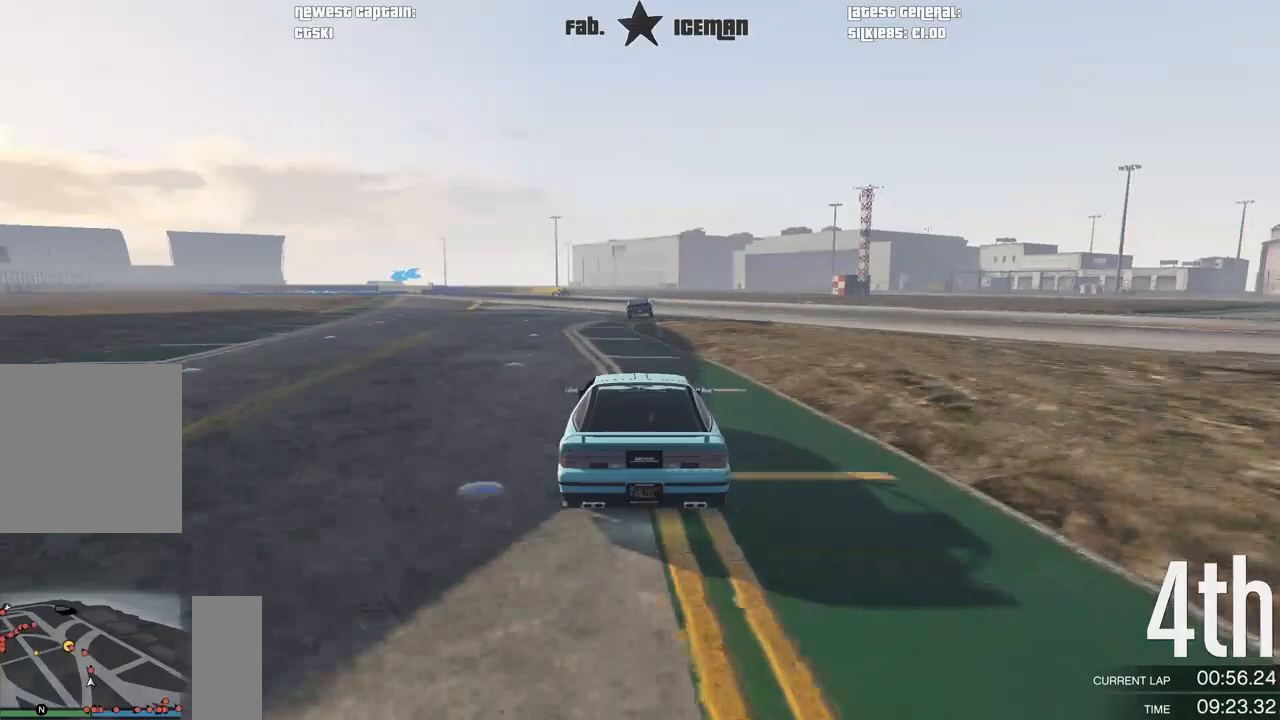
{"dt_ms": 500, "buttons": ["R2"], "left_stick": "center", "right_stick": "center", "events": [[83, "left_stick", "right"], [188, "left_stick", "center"]]}
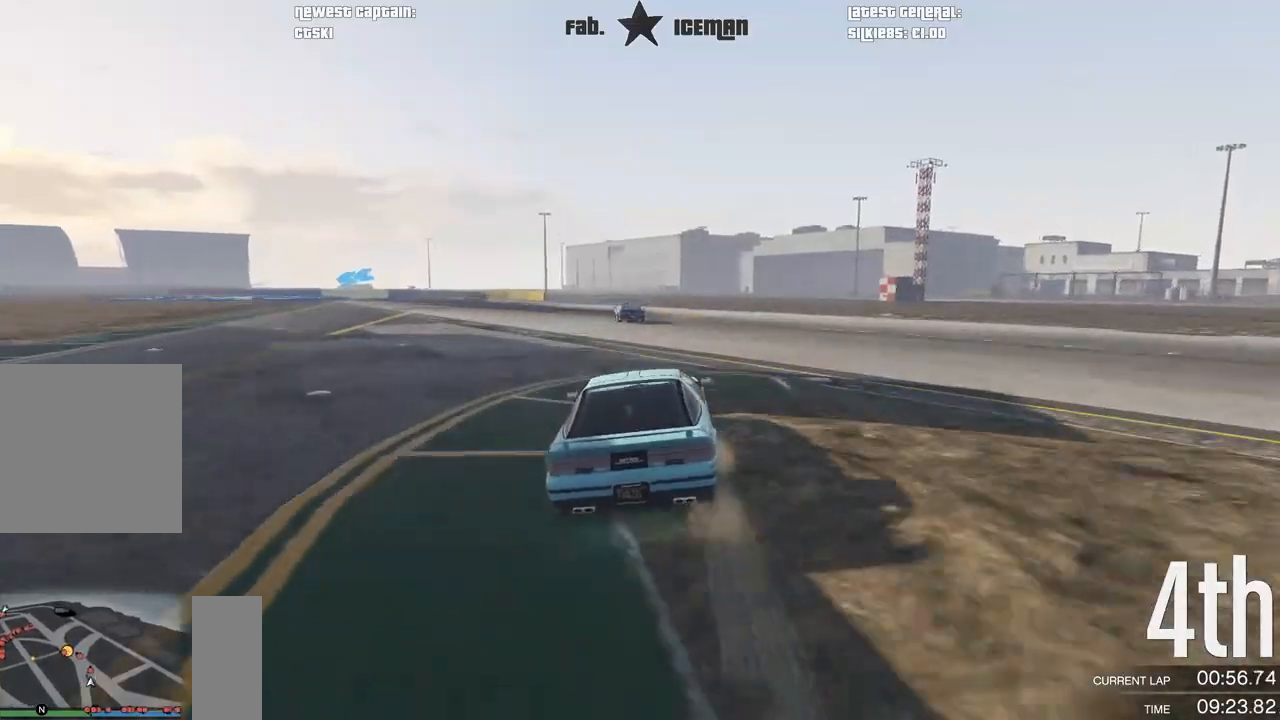
{"dt_ms": 500, "buttons": ["R2"], "left_stick": "down-left", "right_stick": "center", "events": [[42, "left_stick", "down-left"], [250, "left_stick", "center"], [312, "left_stick", "down-left"]]}
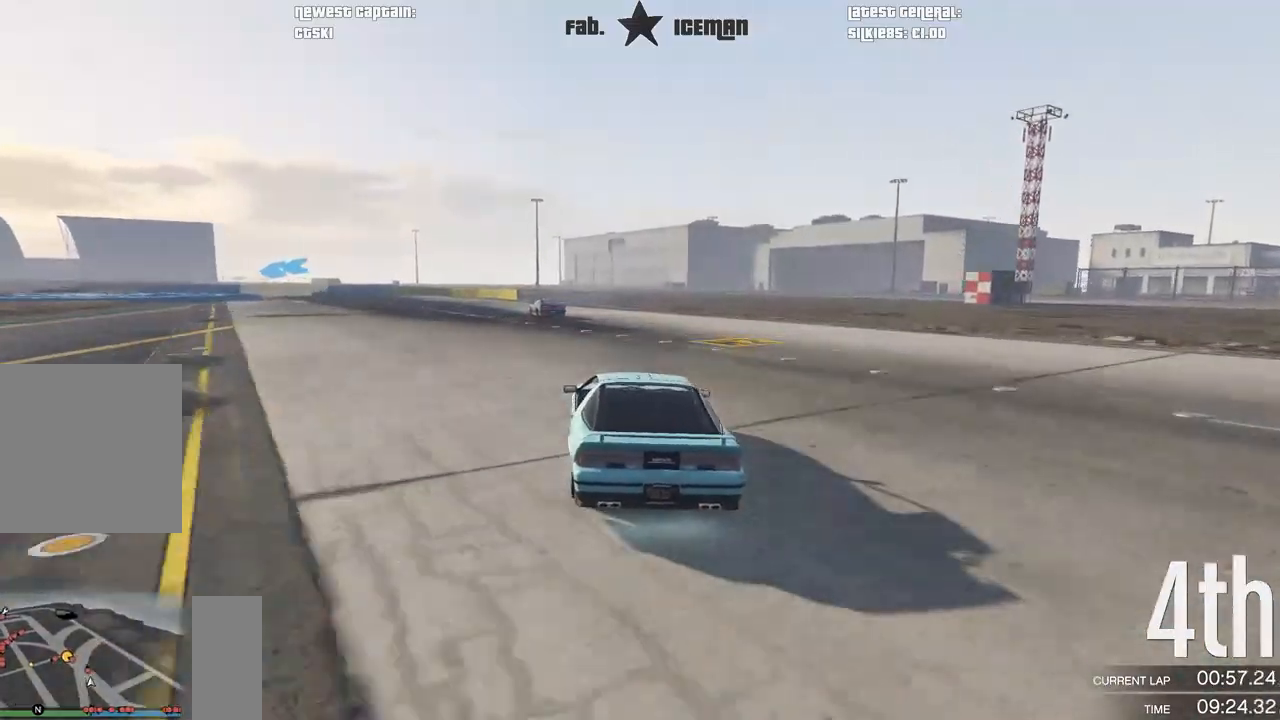
{"dt_ms": 500, "buttons": ["R2"], "left_stick": "down-left", "right_stick": "center", "events": [[21, "left_stick", "center"], [208, "left_stick", "down-left"]]}
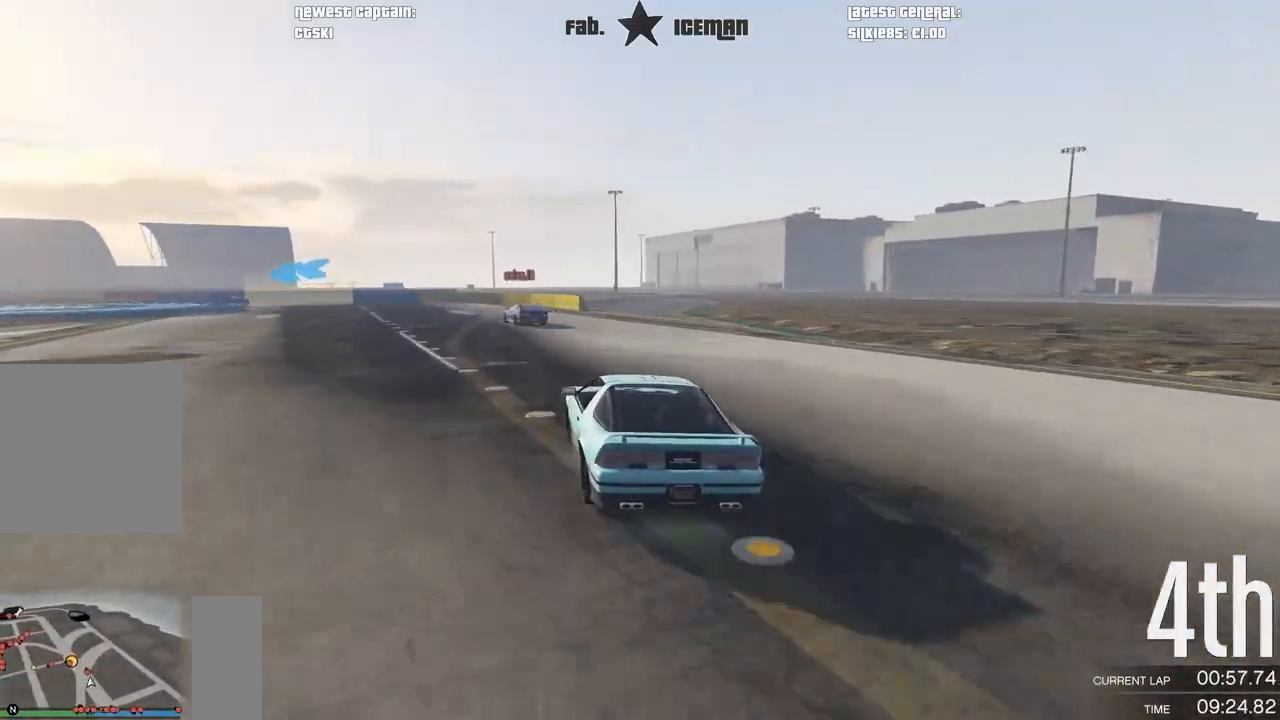
{"dt_ms": 500, "buttons": ["L2"], "left_stick": "down-left", "right_stick": "center", "events": [[83, "L2", "down"], [104, "R2", "up"], [208, "left_stick", "center"], [417, "left_stick", "down-left"]]}
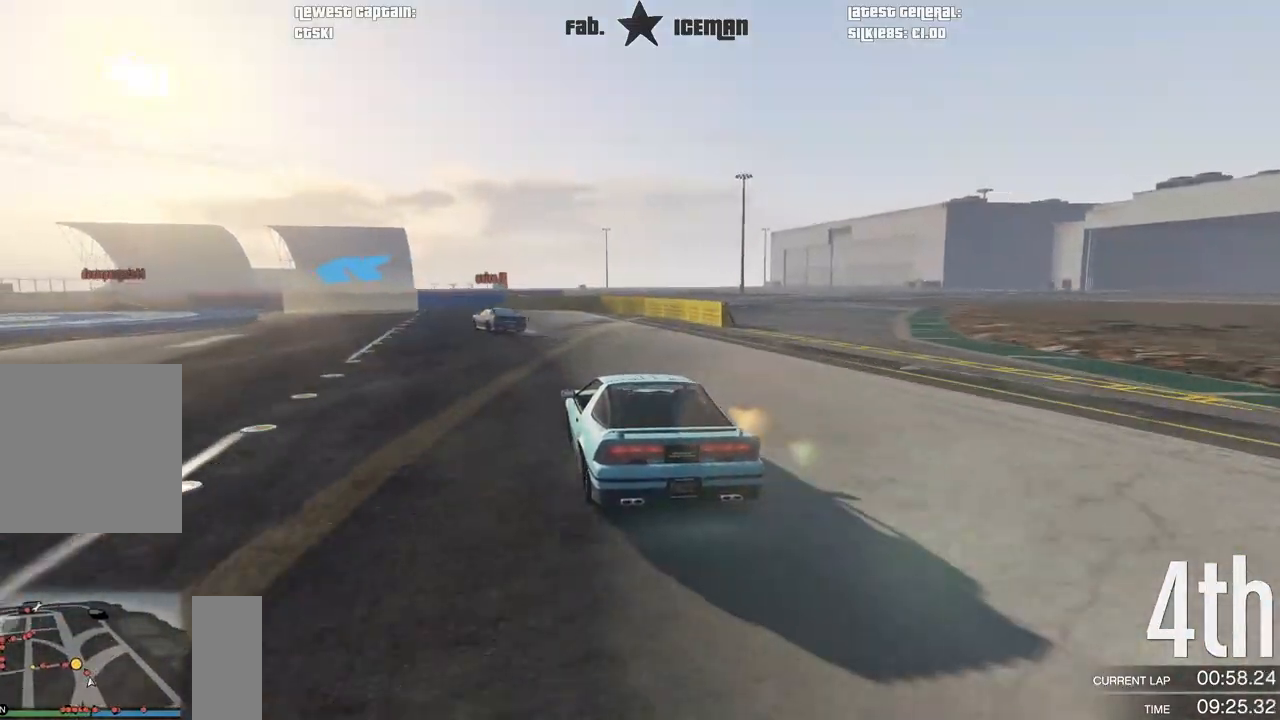
{"dt_ms": 500, "buttons": [], "left_stick": "down-left", "right_stick": "center", "events": [[146, "L2", "up"]]}
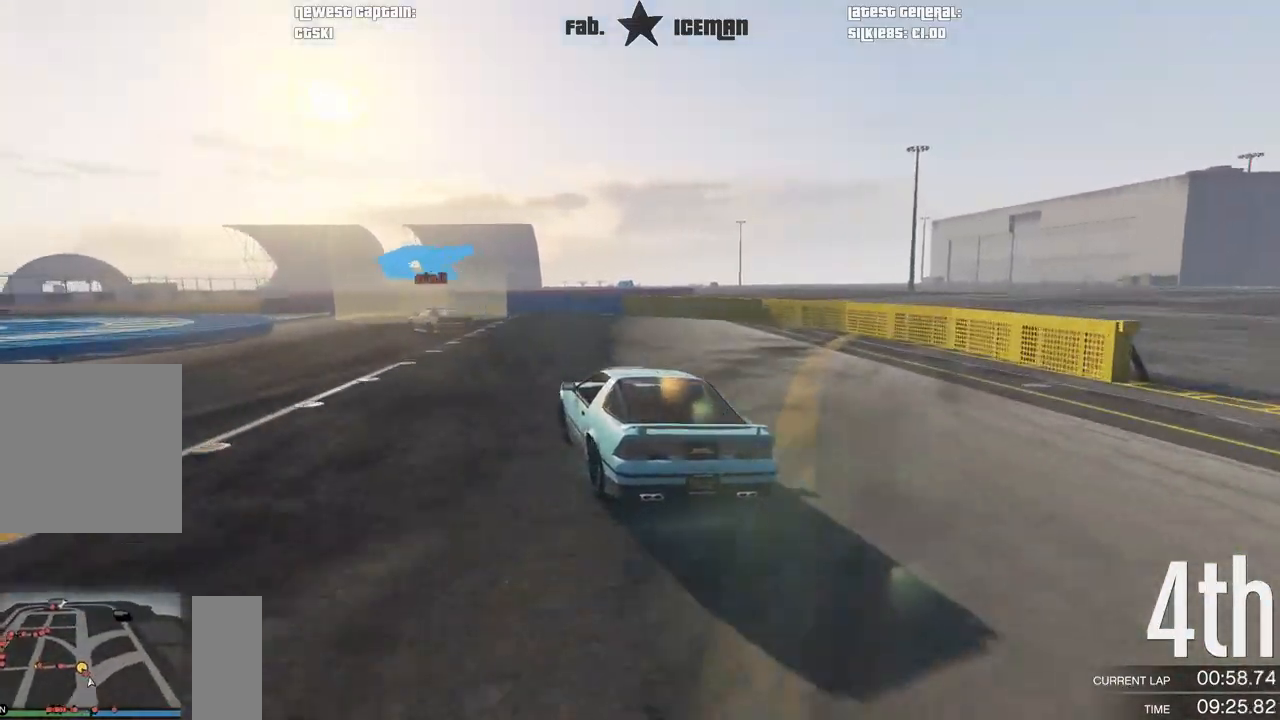
{"dt_ms": 500, "buttons": ["R2"], "left_stick": "down-left", "right_stick": "center", "events": [[292, "R2", "down"]]}
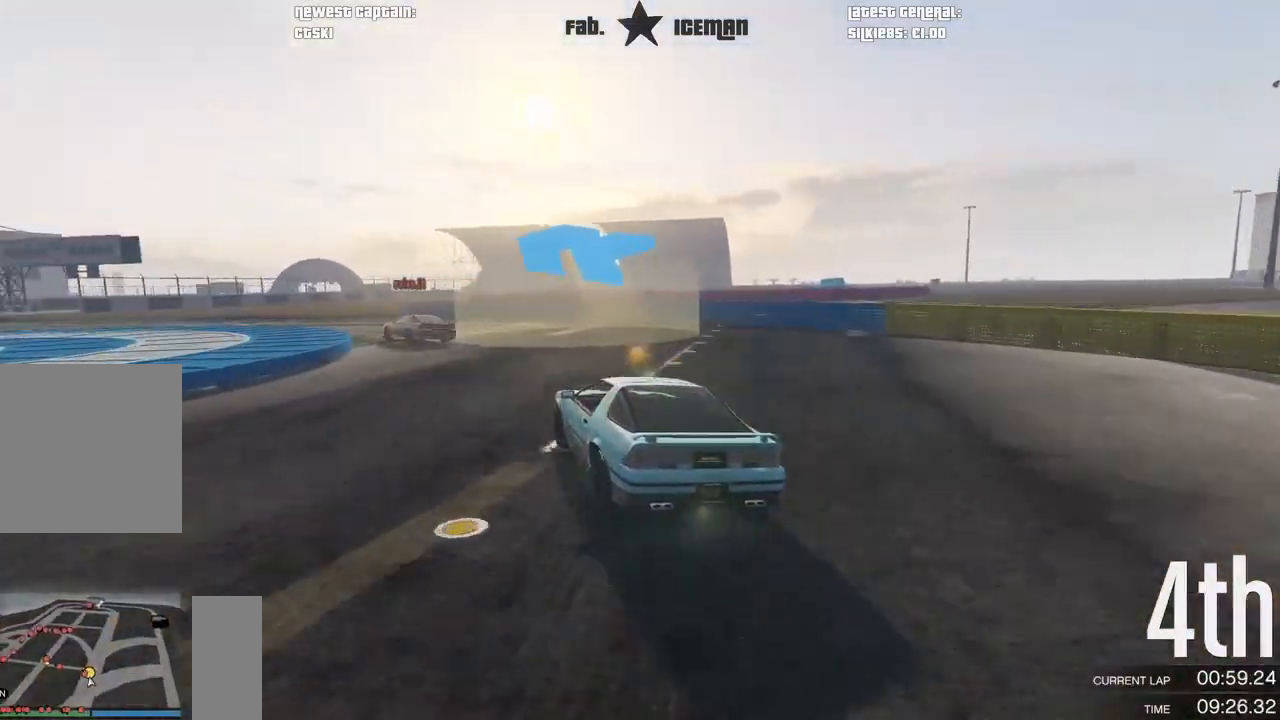
{"dt_ms": 500, "buttons": ["R2"], "left_stick": "down-left", "right_stick": "center", "events": [[62, "R2", "up"], [292, "R2", "down"]]}
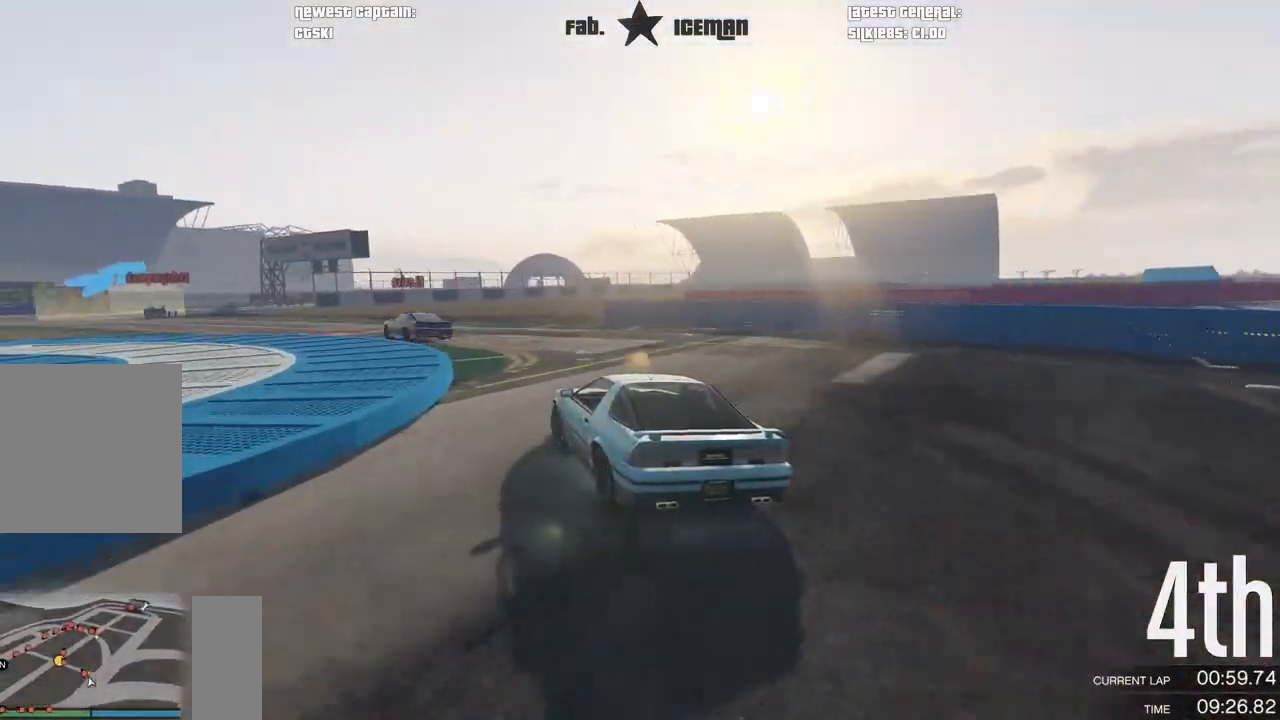
{"dt_ms": 1000, "buttons": ["R2"], "left_stick": "center", "right_stick": "center"}
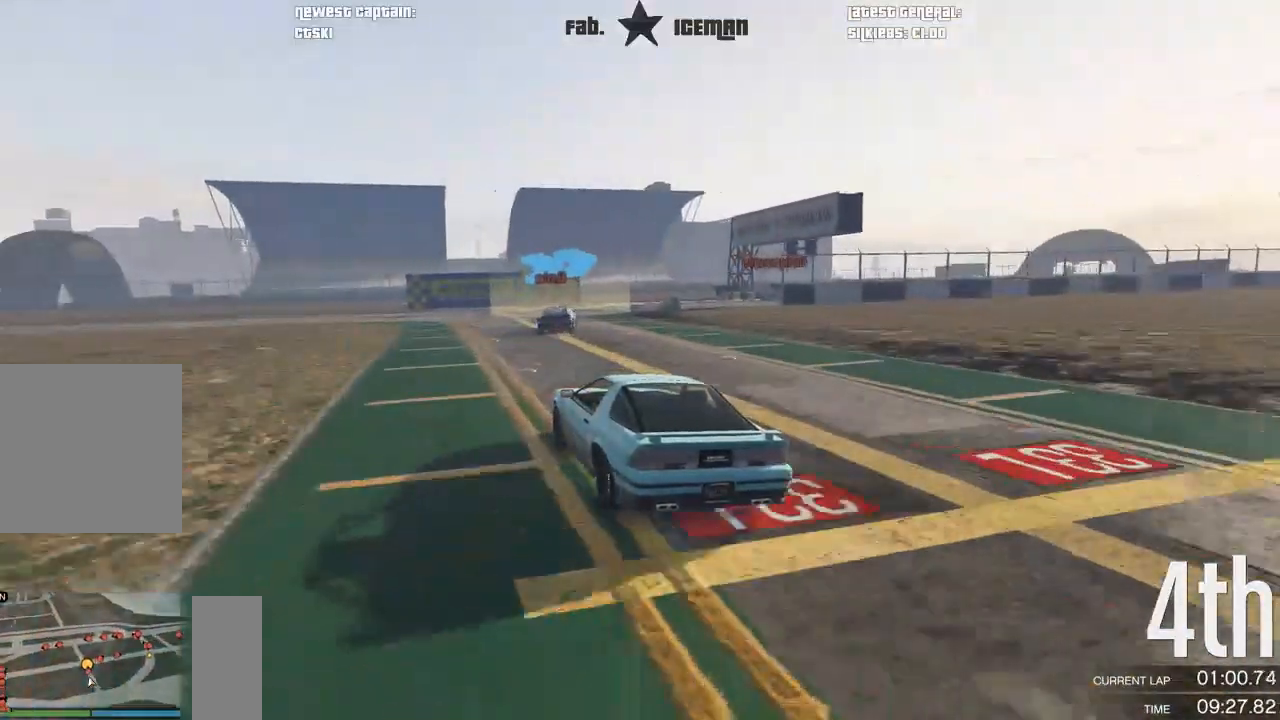
{"dt_ms": 500, "buttons": ["R2"], "left_stick": "right", "right_stick": "center", "events": [[21, "left_stick", "right"], [250, "left_stick", "center"], [312, "left_stick", "right"]]}
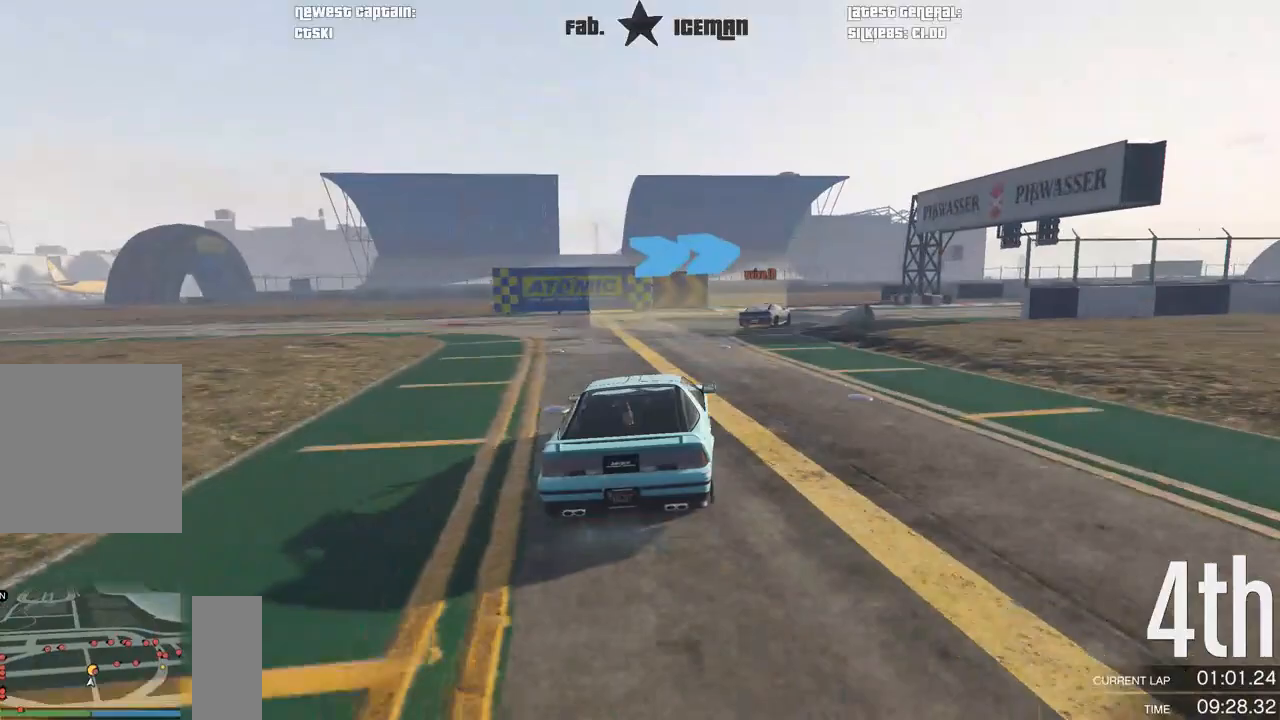
{"dt_ms": 500, "buttons": ["R2"], "left_stick": "center", "right_stick": "center", "events": [[208, "left_stick", "up-right"], [312, "left_stick", "right"], [500, "left_stick", "center"]]}